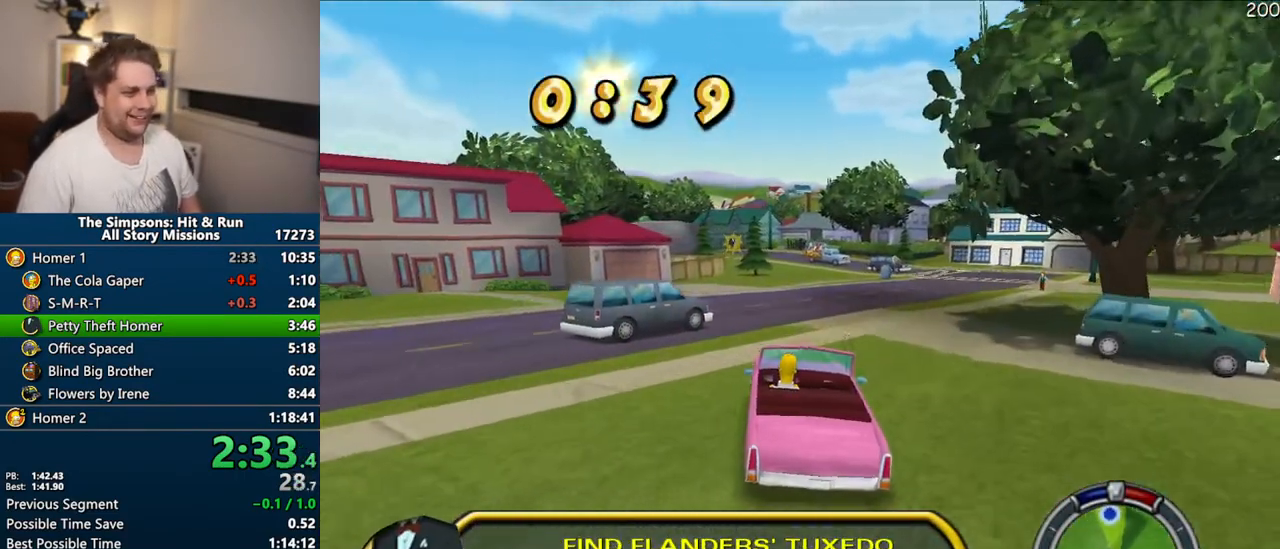
Gameplay with a controller (PlayStation layout); each line is a JSON object with the inputs held at the frame after it (dt_ms = milliseconds from this image to that frame). "events" lists button and stick changes between this image and that frame as [ms after this image, input, new state], when the widget could be followed in between. Not read: L3 R3.
{"dt_ms": 500, "buttons": ["CROSS"], "left_stick": "center", "right_stick": "center", "events": [[333, "left_stick", "right"], [450, "left_stick", "center"]]}
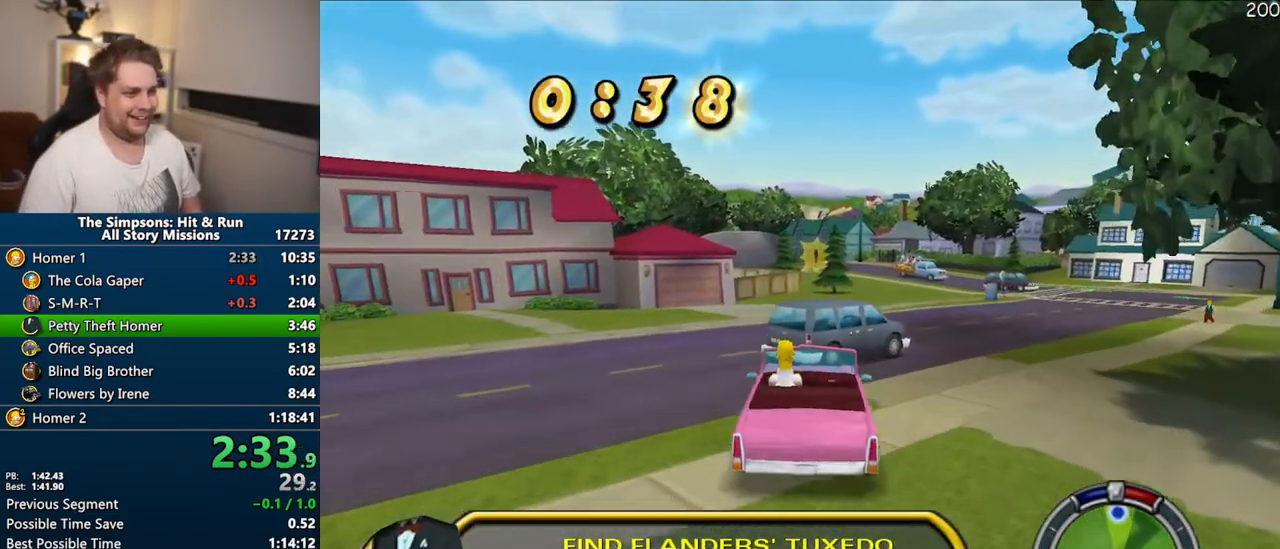
{"dt_ms": 500, "buttons": ["CROSS"], "left_stick": "center", "right_stick": "center", "events": [[150, "left_stick", "right"], [300, "left_stick", "center"]]}
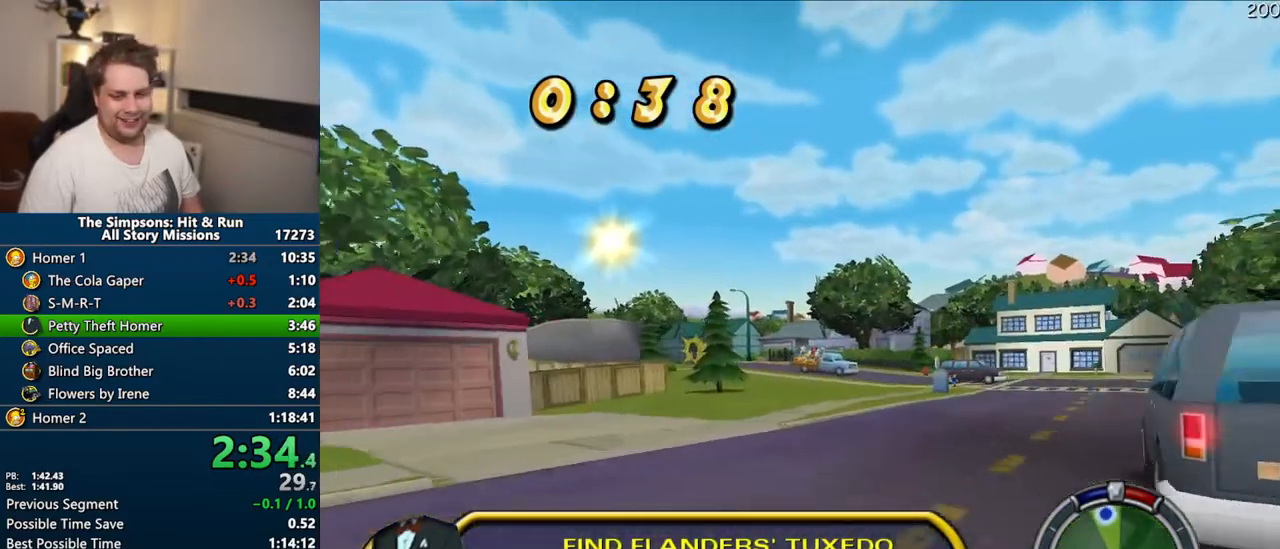
{"dt_ms": 500, "buttons": ["CROSS"], "left_stick": "left", "right_stick": "center", "events": [[400, "left_stick", "left"]]}
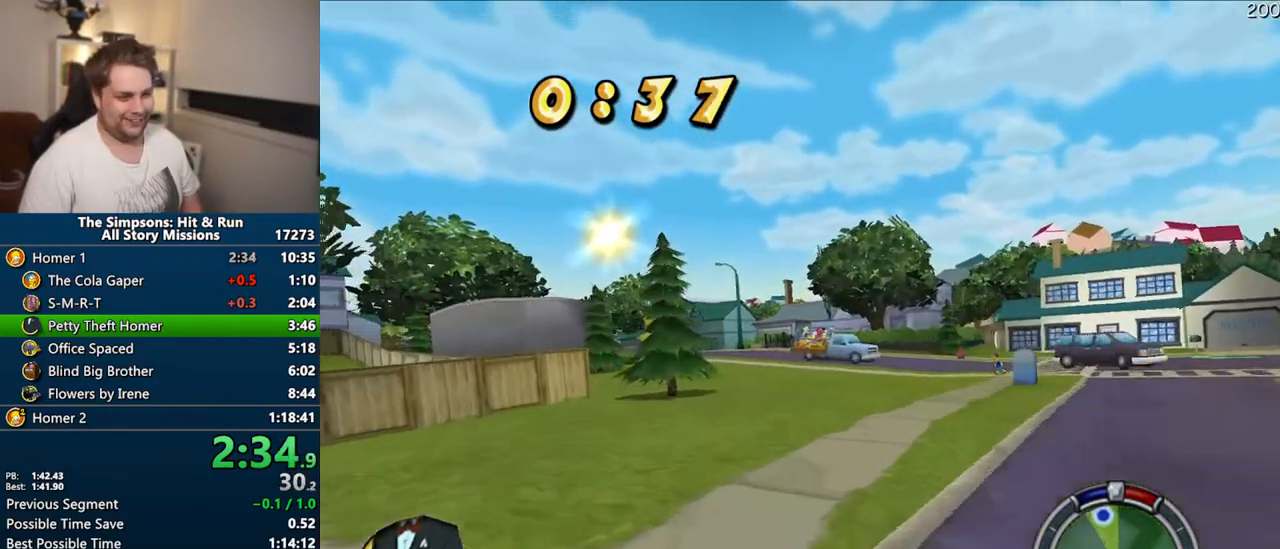
{"dt_ms": 1000, "buttons": ["CROSS"], "left_stick": "center", "right_stick": "center"}
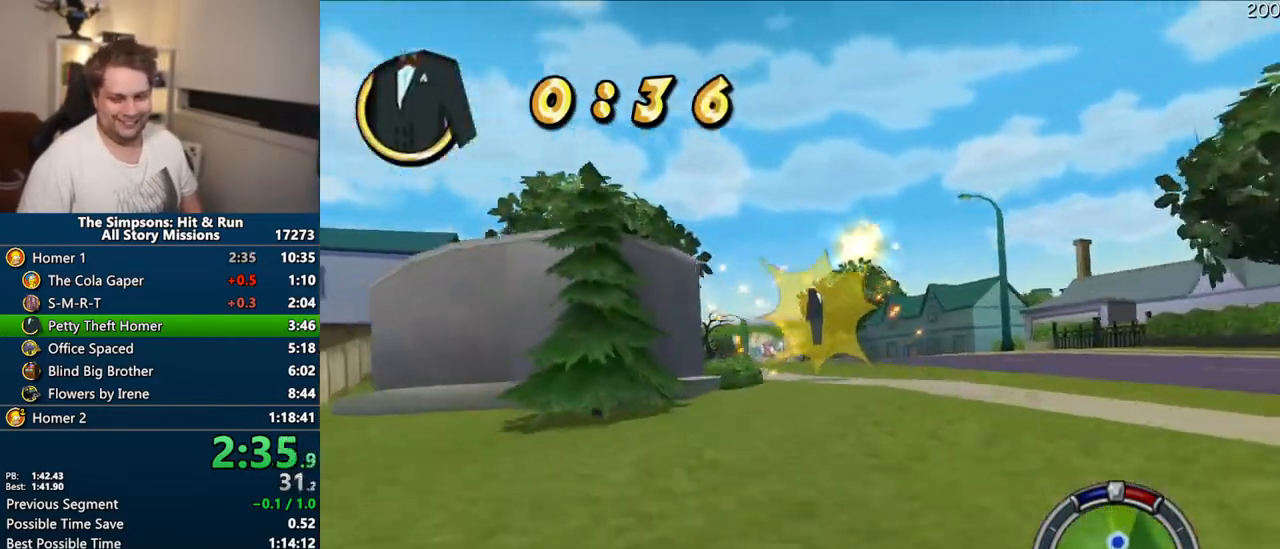
{"dt_ms": 500, "buttons": ["CROSS"], "left_stick": "center", "right_stick": "center", "events": []}
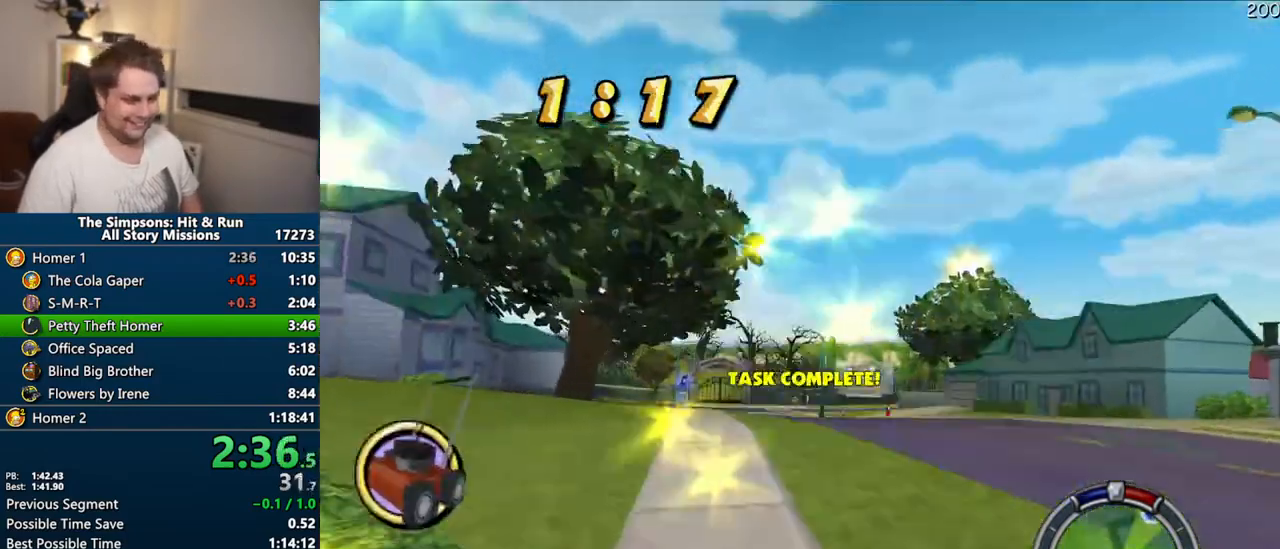
{"dt_ms": 500, "buttons": ["CROSS"], "left_stick": "center", "right_stick": "center", "events": []}
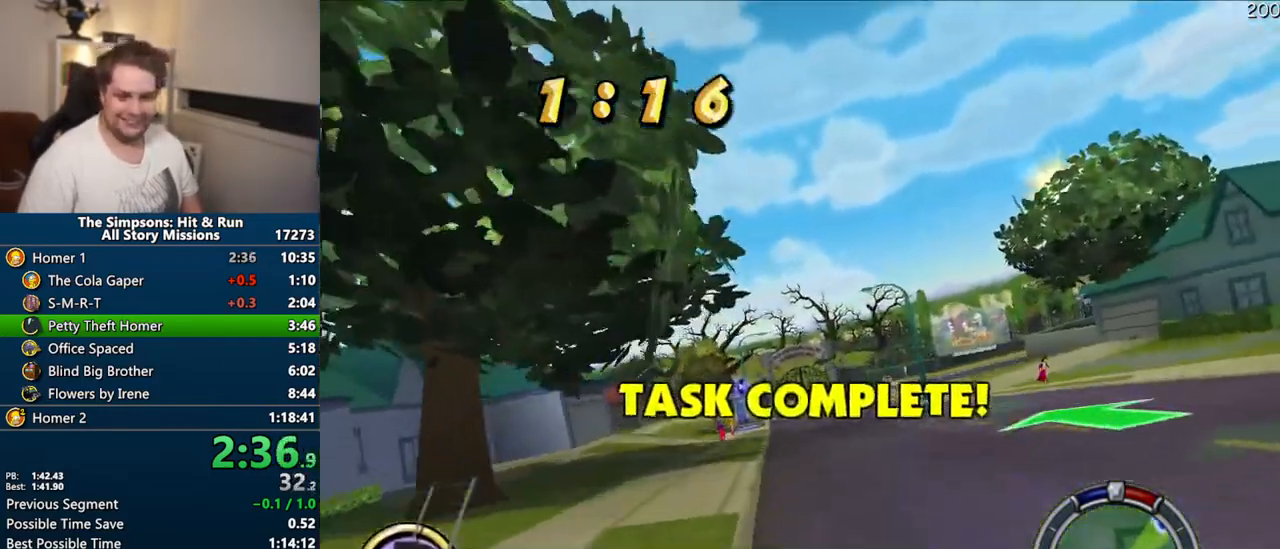
{"dt_ms": 500, "buttons": ["CROSS"], "left_stick": "center", "right_stick": "center", "events": []}
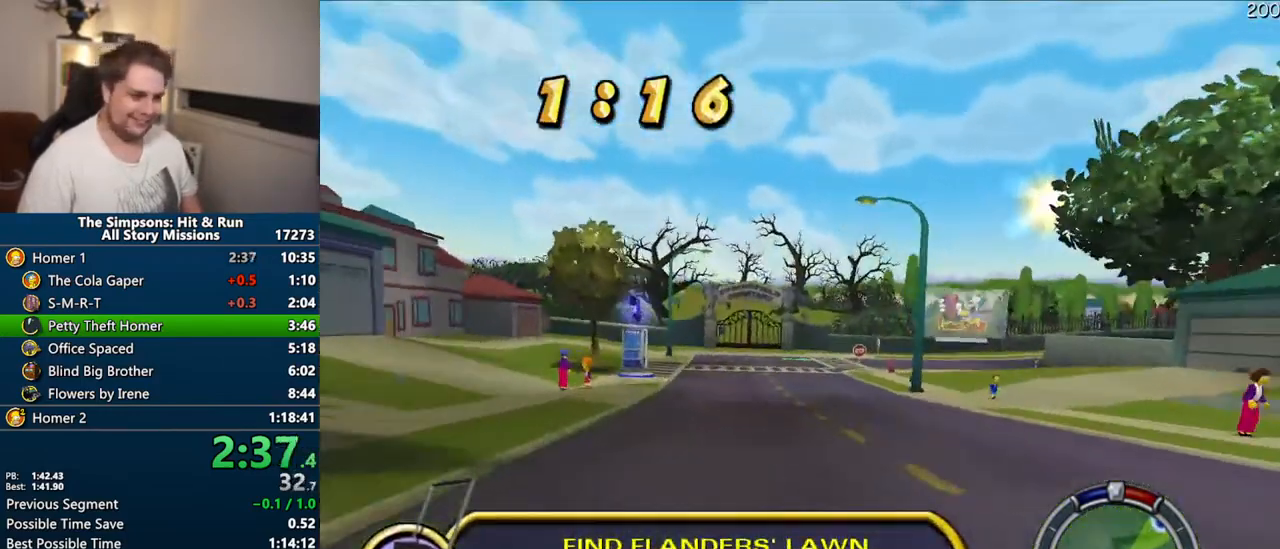
{"dt_ms": 500, "buttons": ["CROSS"], "left_stick": "right", "right_stick": "center", "events": [[67, "left_stick", "right"], [400, "right_stick", "down"], [467, "right_stick", "center"]]}
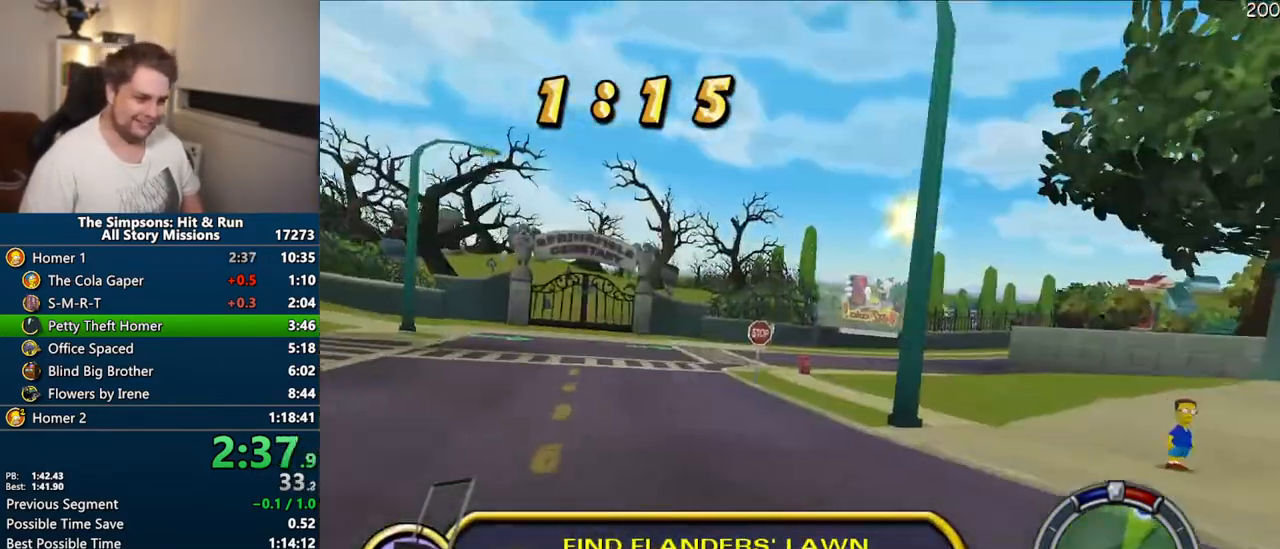
{"dt_ms": 500, "buttons": ["CROSS"], "left_stick": "right", "right_stick": "center", "events": []}
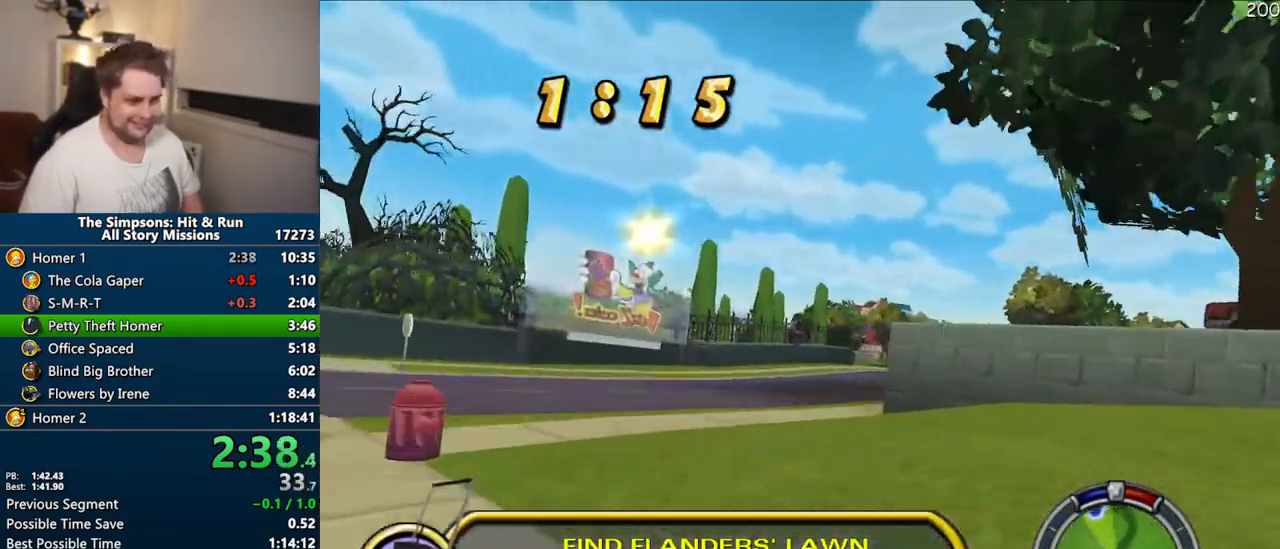
{"dt_ms": 500, "buttons": ["CROSS"], "left_stick": "center", "right_stick": "center", "events": [[100, "left_stick", "center"], [117, "right_stick", "down"], [200, "left_stick", "right"], [333, "right_stick", "center"], [467, "left_stick", "center"]]}
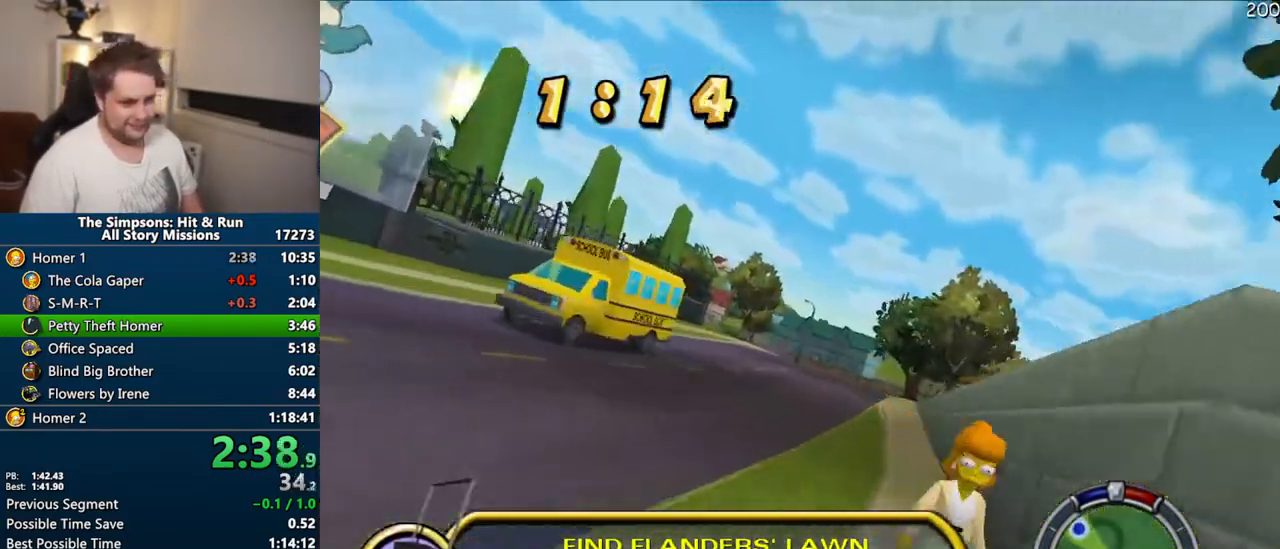
{"dt_ms": 1000, "buttons": ["CROSS"], "left_stick": "center", "right_stick": "center"}
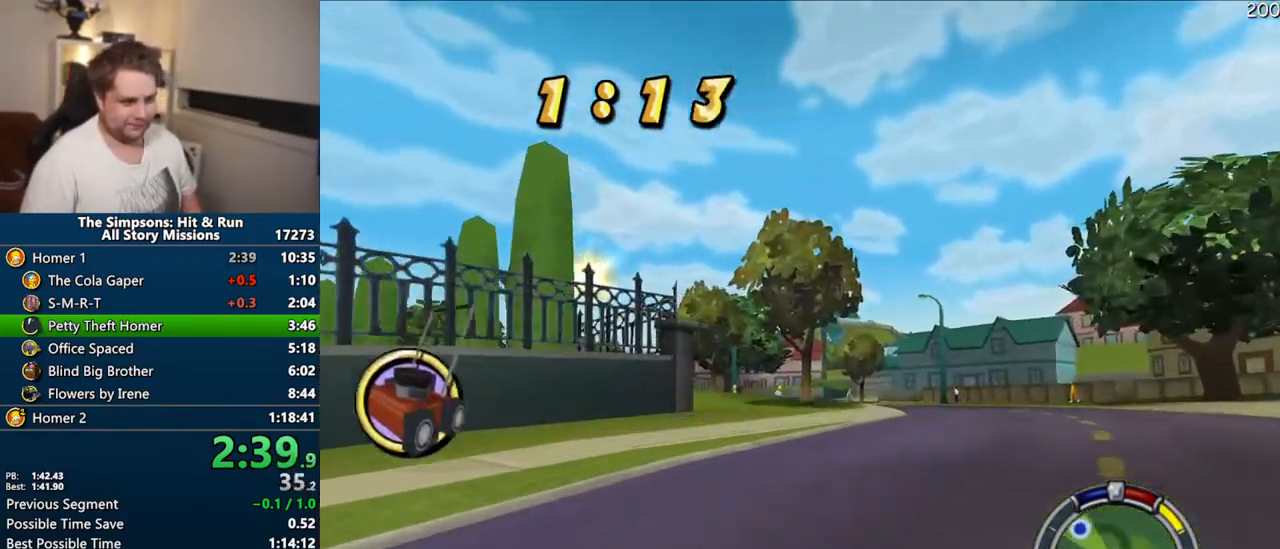
{"dt_ms": 500, "buttons": ["CROSS"], "left_stick": "left", "right_stick": "center", "events": [[133, "left_stick", "left"], [233, "left_stick", "center"], [350, "left_stick", "left"]]}
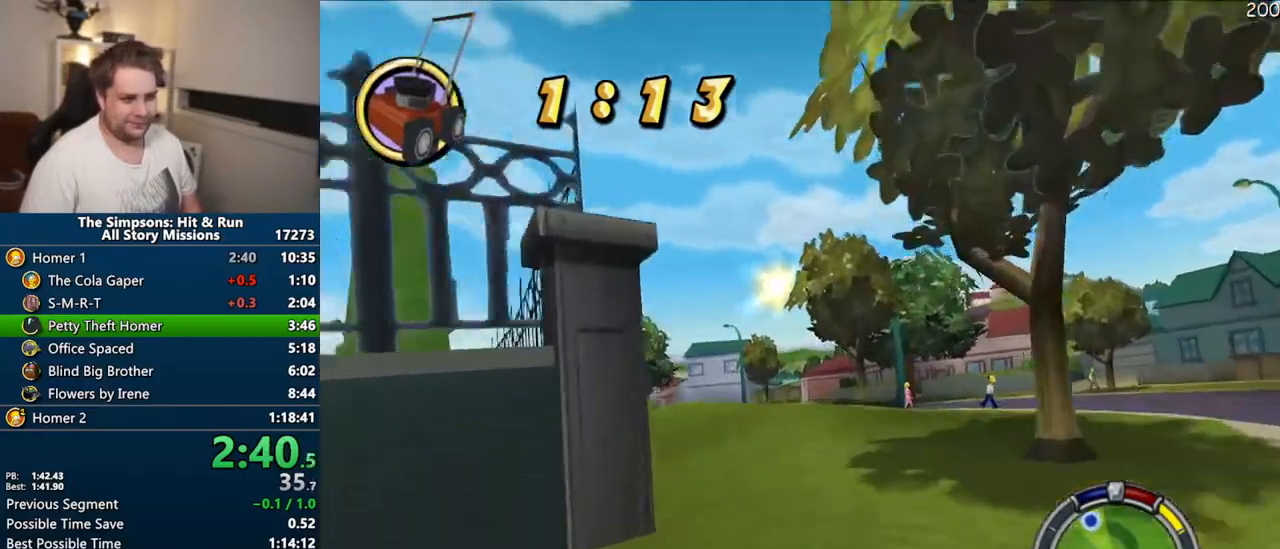
{"dt_ms": 500, "buttons": ["CROSS"], "left_stick": "left", "right_stick": "center", "events": [[317, "left_stick", "center"], [500, "left_stick", "left"]]}
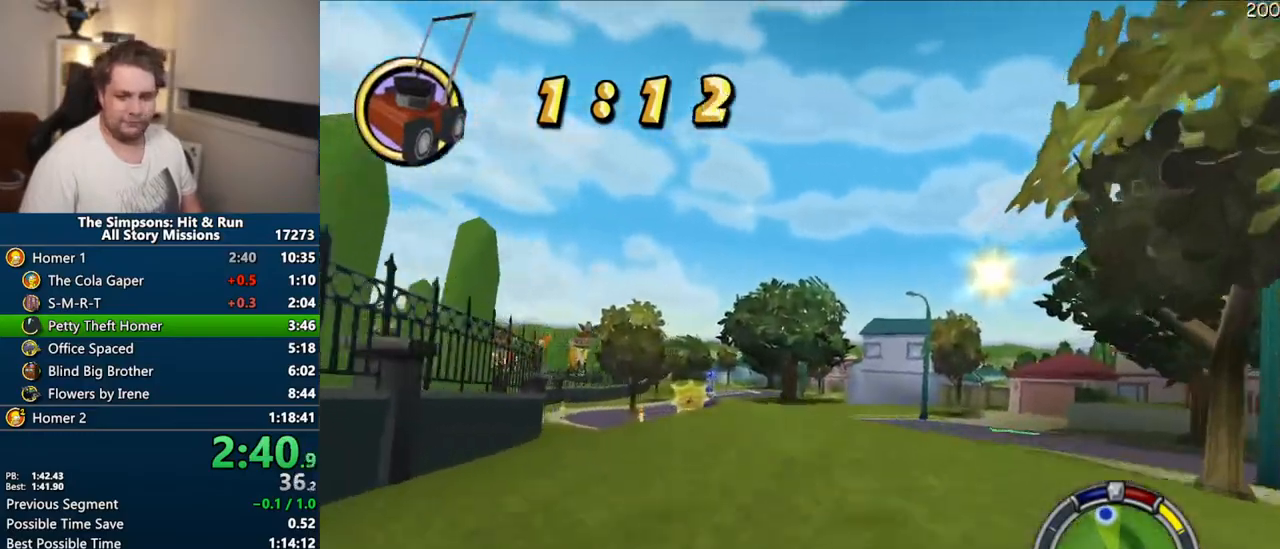
{"dt_ms": 1000, "buttons": ["CROSS"], "left_stick": "center", "right_stick": "center"}
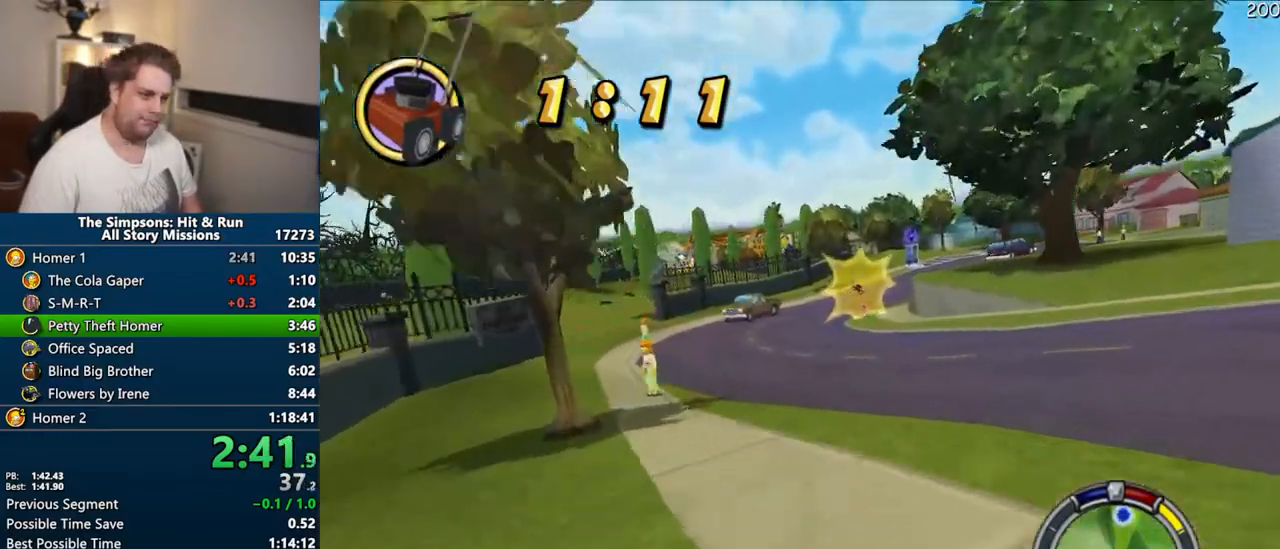
{"dt_ms": 500, "buttons": ["CROSS"], "left_stick": "center", "right_stick": "center", "events": [[17, "left_stick", "right"], [450, "left_stick", "center"]]}
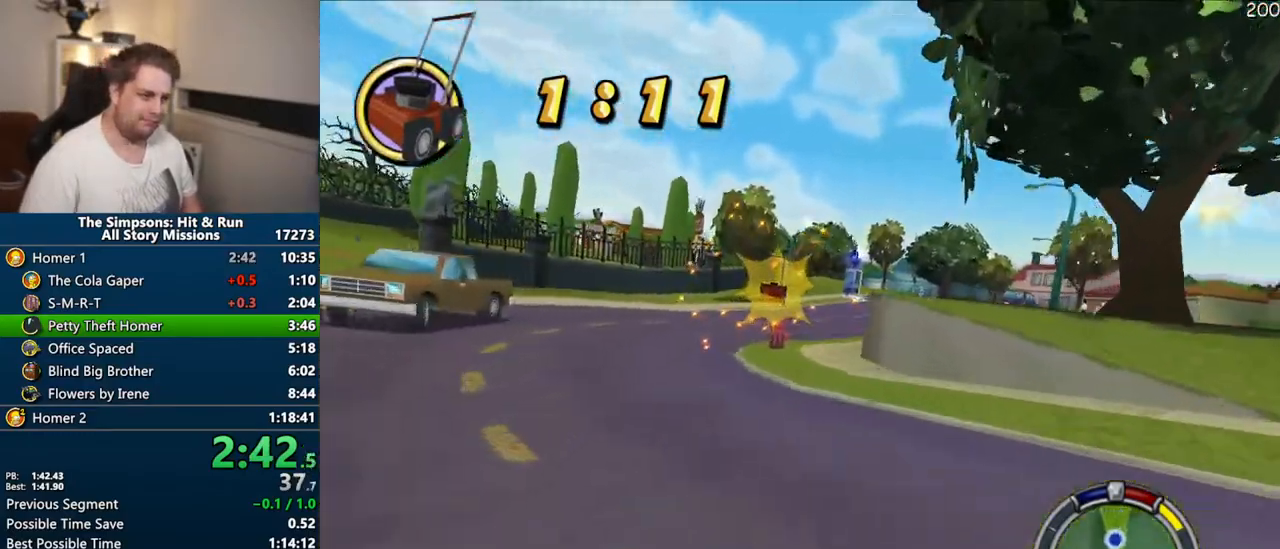
{"dt_ms": 500, "buttons": ["CROSS"], "left_stick": "right", "right_stick": "center", "events": [[100, "left_stick", "right"]]}
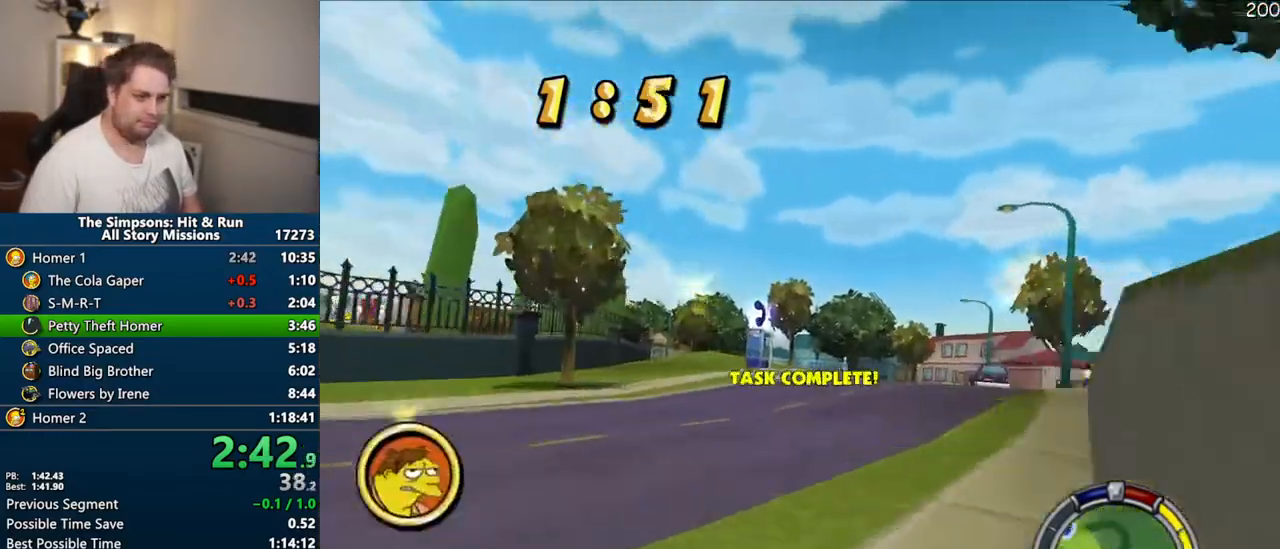
{"dt_ms": 500, "buttons": ["CROSS"], "left_stick": "center", "right_stick": "center", "events": [[150, "left_stick", "center"]]}